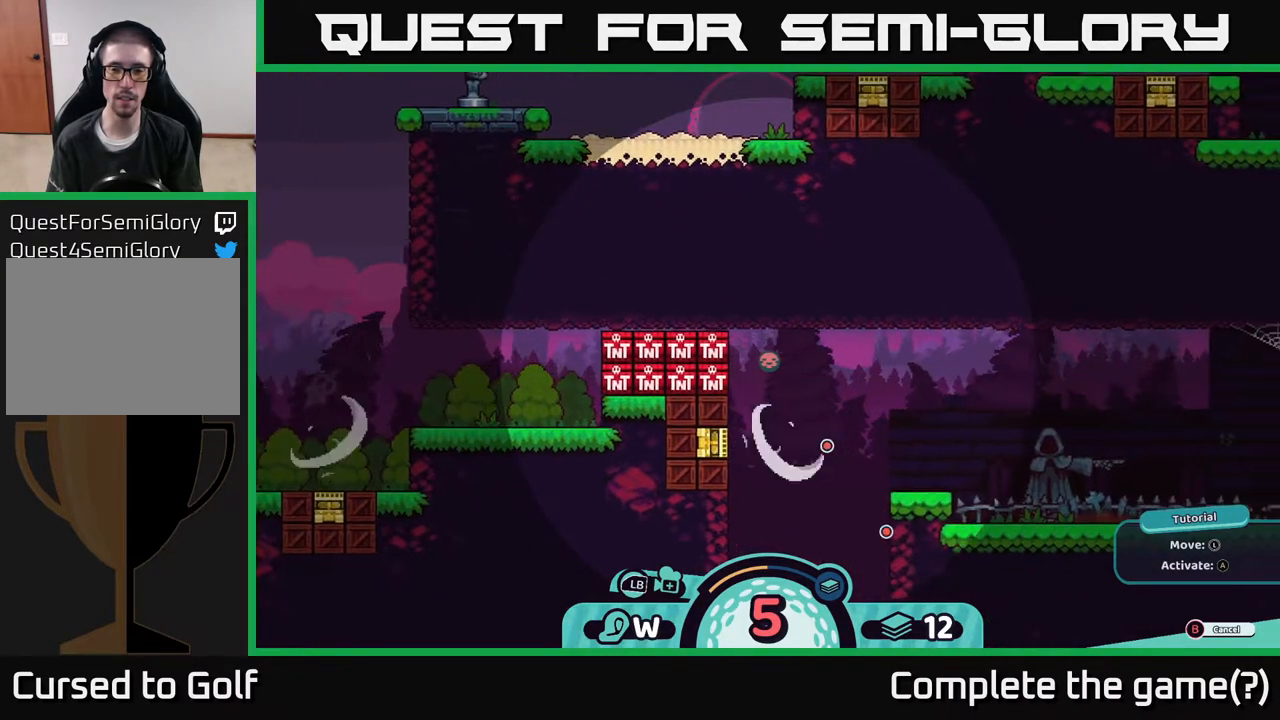
Gameplay with a controller (Xbox layout); each line is a JSON object with the inputs held at the frame after it. "events" lists button and stick changes between this image and that frame as [ms after this image, input, new state], when the widget could be followed in between.
{"buttons": ["R2"], "left_stick": "center", "right_stick": "center", "events": []}
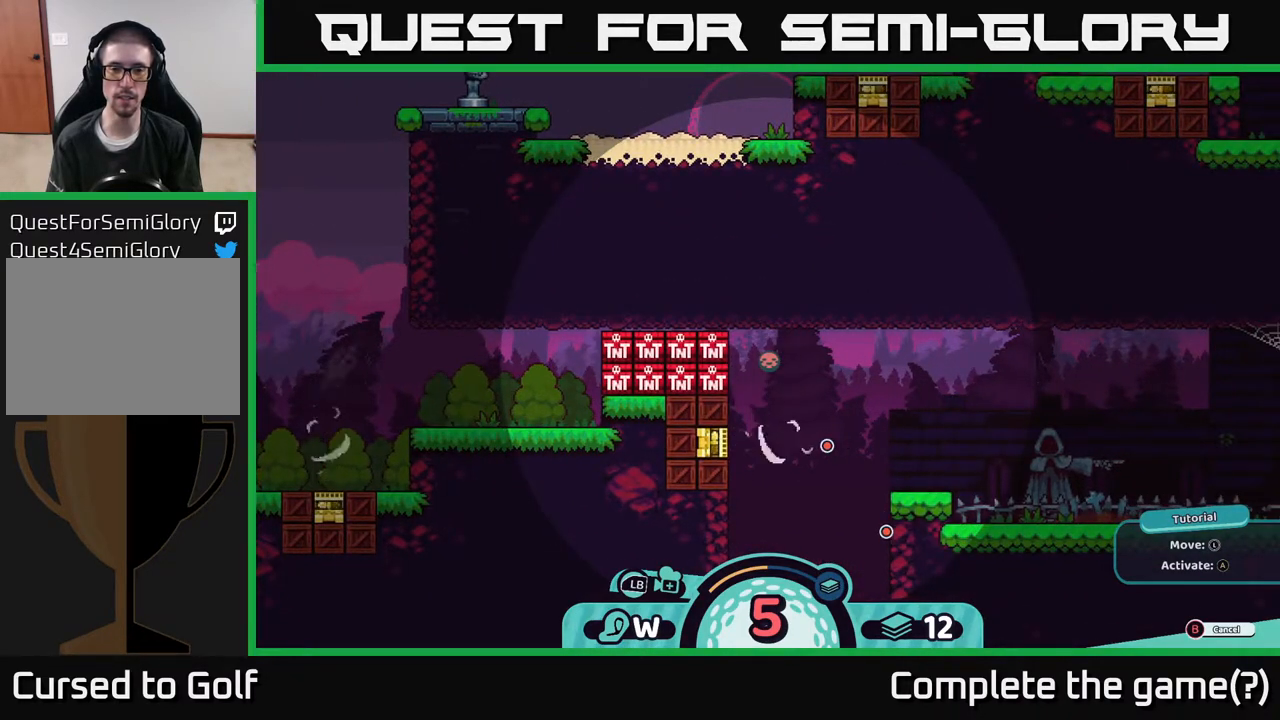
{"buttons": ["R2"], "left_stick": "right", "right_stick": "center", "events": [[417, "left_stick", "right"]]}
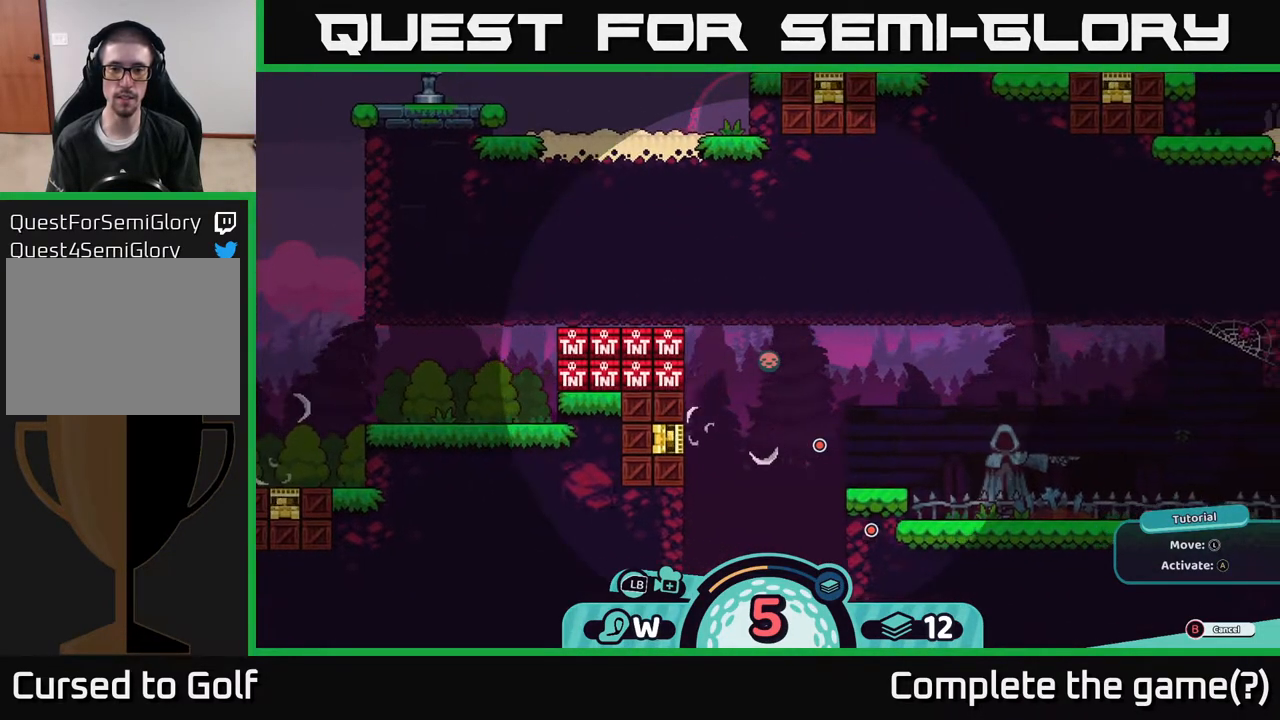
{"buttons": ["R2"], "left_stick": "right", "right_stick": "center", "events": []}
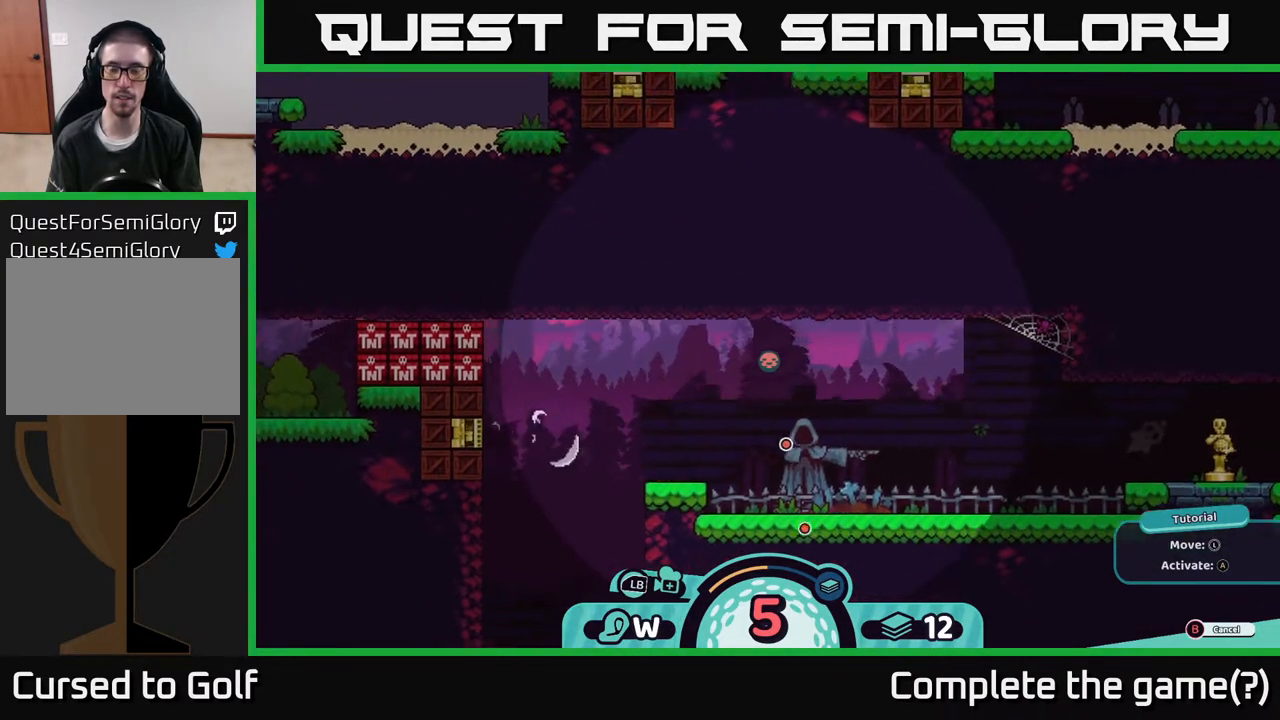
{"buttons": ["R2"], "left_stick": "left", "right_stick": "center", "events": [[50, "left_stick", "down-right"], [183, "left_stick", "center"], [300, "left_stick", "left"]]}
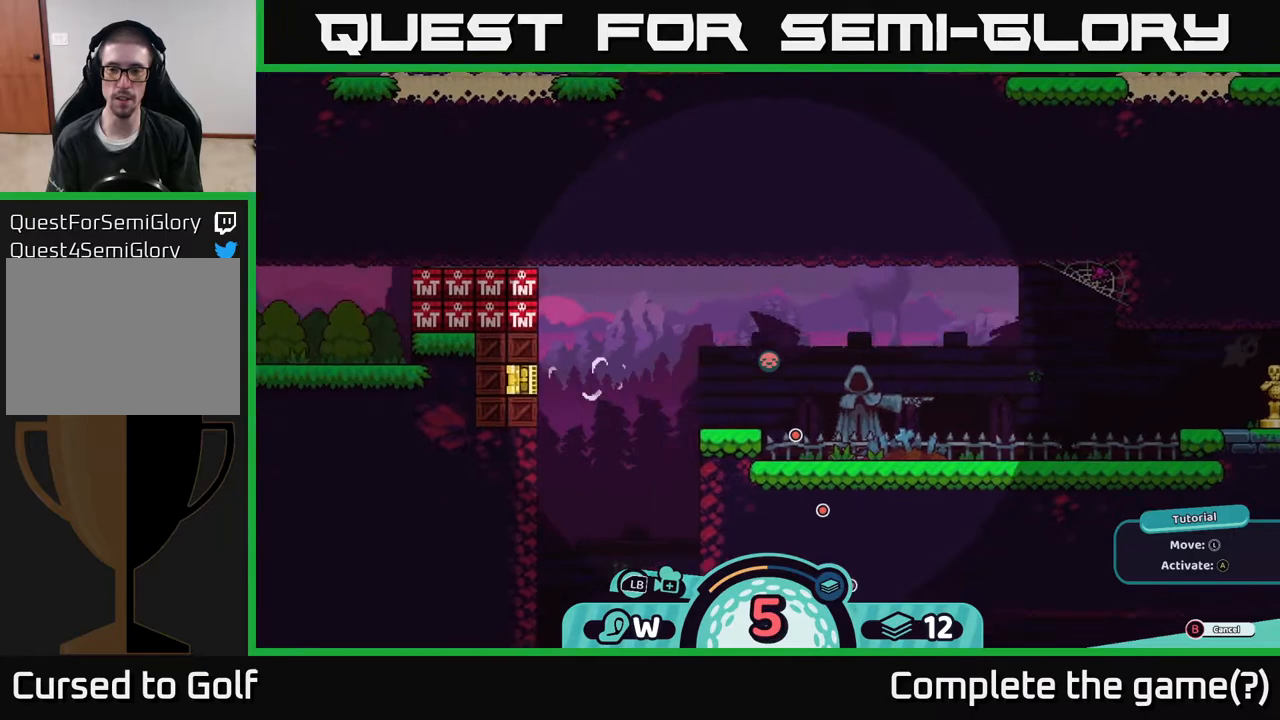
{"buttons": ["R2"], "left_stick": "left", "right_stick": "center", "events": [[117, "left_stick", "down-left"], [267, "left_stick", "left"]]}
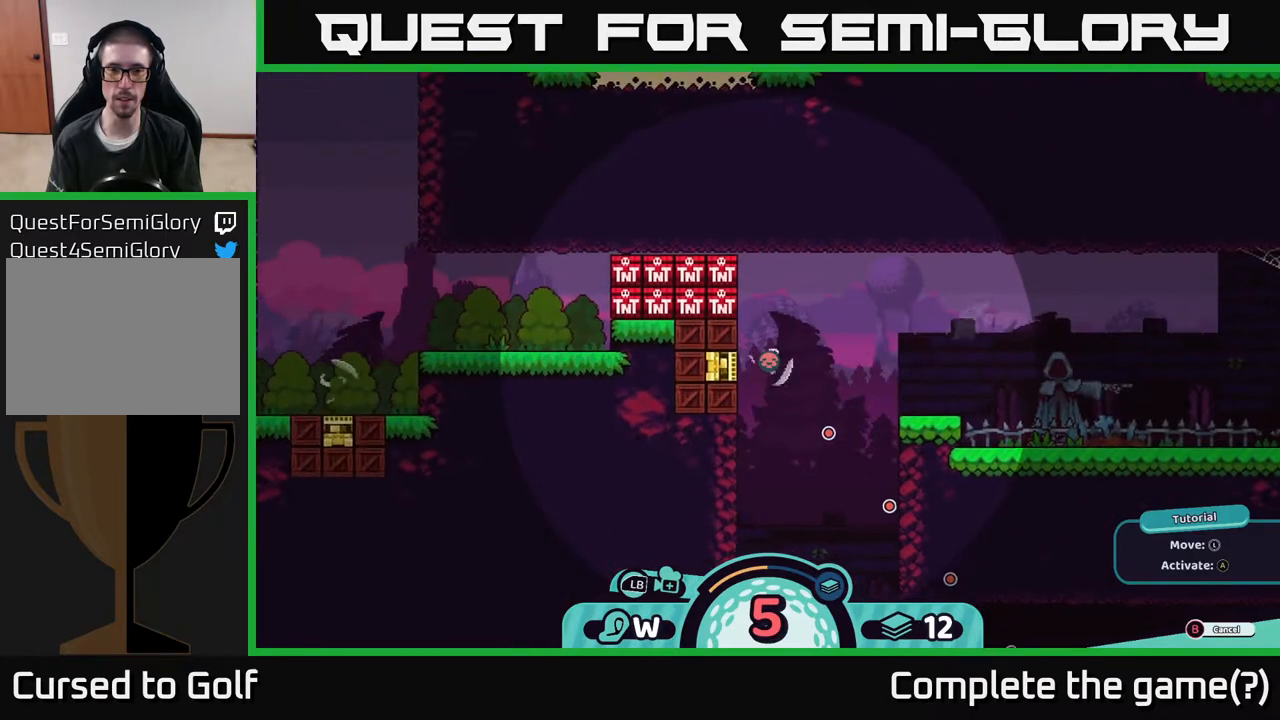
{"buttons": ["R2"], "left_stick": "up-left", "right_stick": "center", "events": [[83, "left_stick", "center"], [133, "left_stick", "right"], [250, "left_stick", "left"], [433, "left_stick", "up-left"]]}
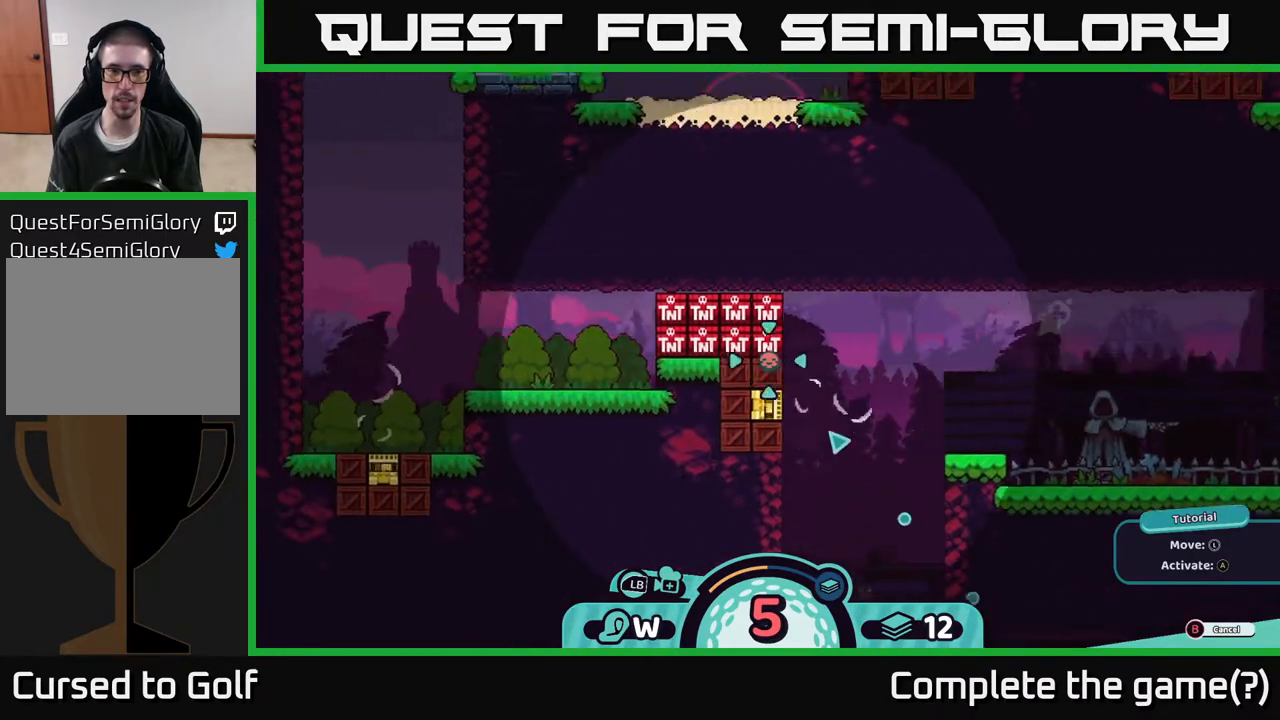
{"buttons": ["R2"], "left_stick": "up", "right_stick": "center", "events": [[100, "left_stick", "up"]]}
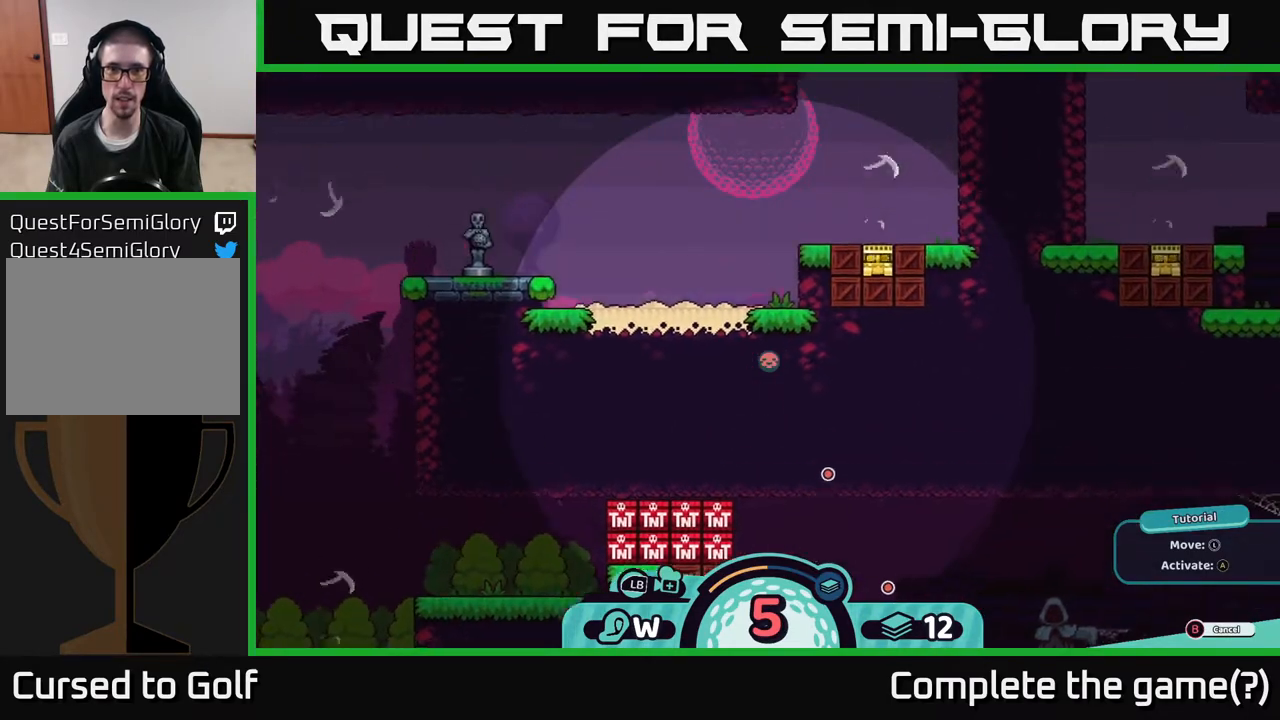
{"buttons": ["R2"], "left_stick": "up", "right_stick": "center", "events": [[17, "left_stick", "up-right"], [467, "left_stick", "up"]]}
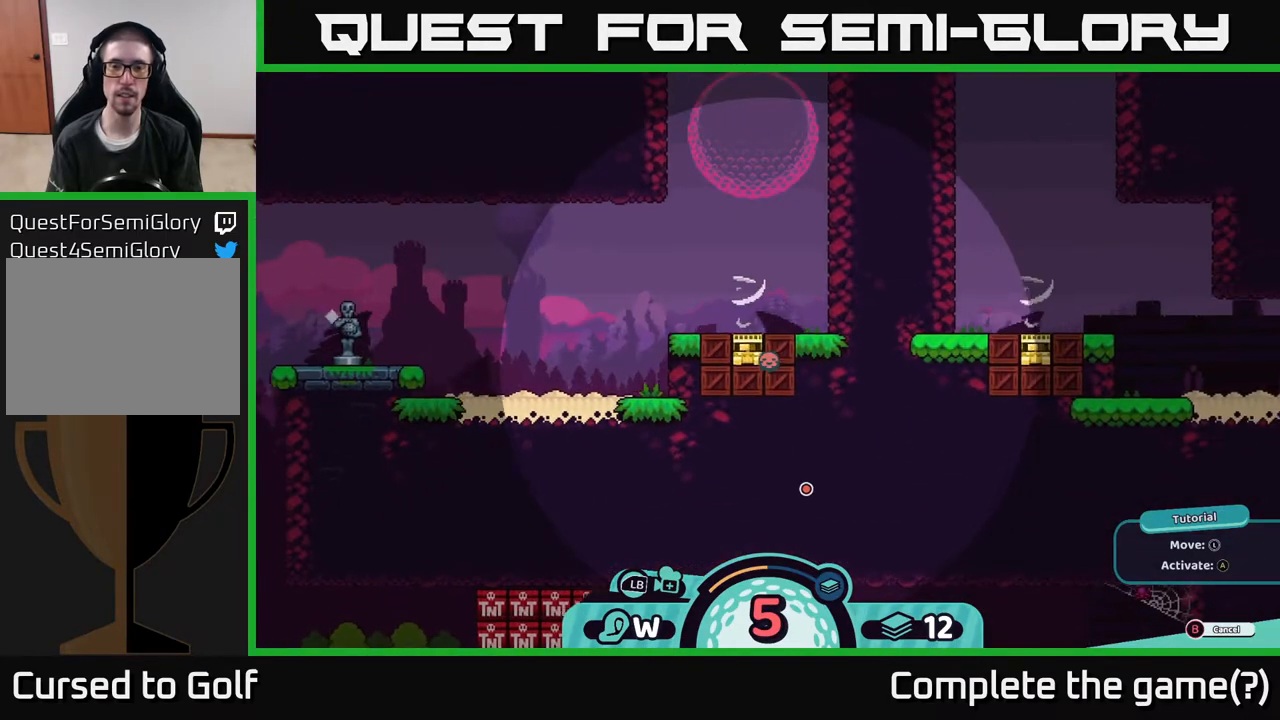
{"buttons": ["R2"], "left_stick": "center", "right_stick": "center", "events": [[100, "left_stick", "up-right"], [317, "left_stick", "up"], [417, "left_stick", "center"]]}
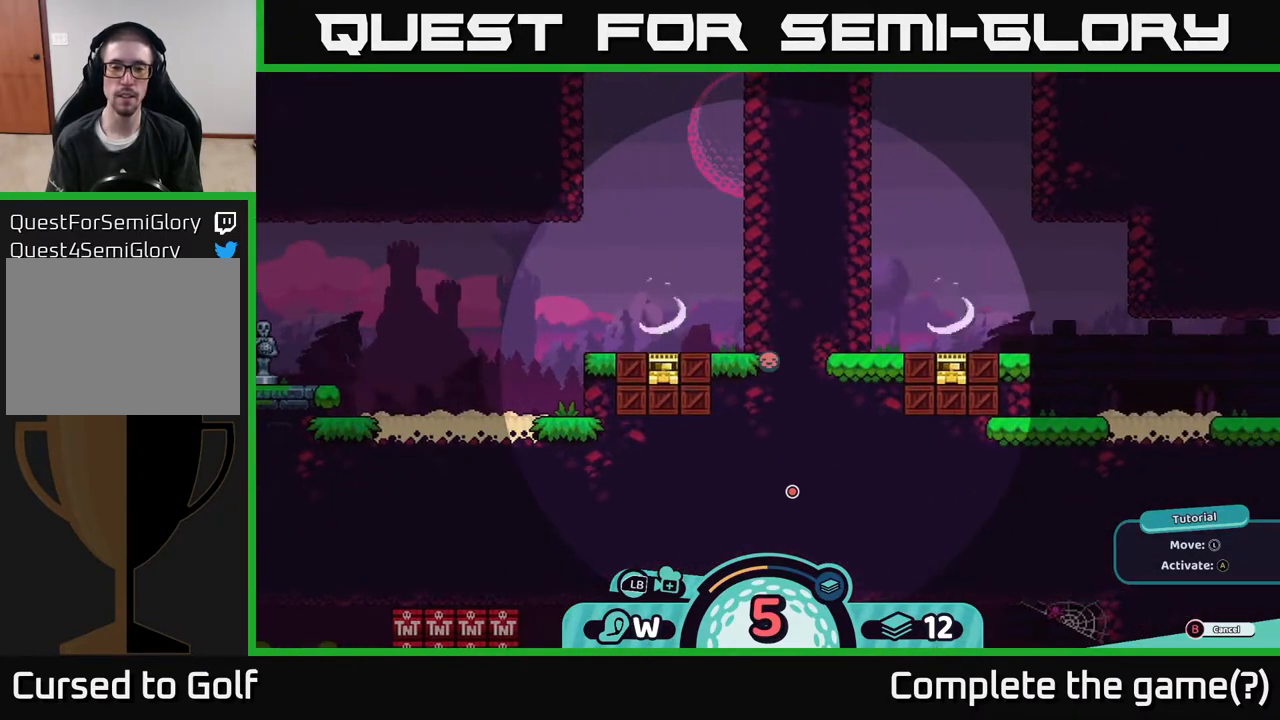
{"buttons": ["R2"], "left_stick": "center", "right_stick": "center", "events": [[33, "left_stick", "up"], [200, "left_stick", "center"], [367, "B", "down"], [467, "B", "up"]]}
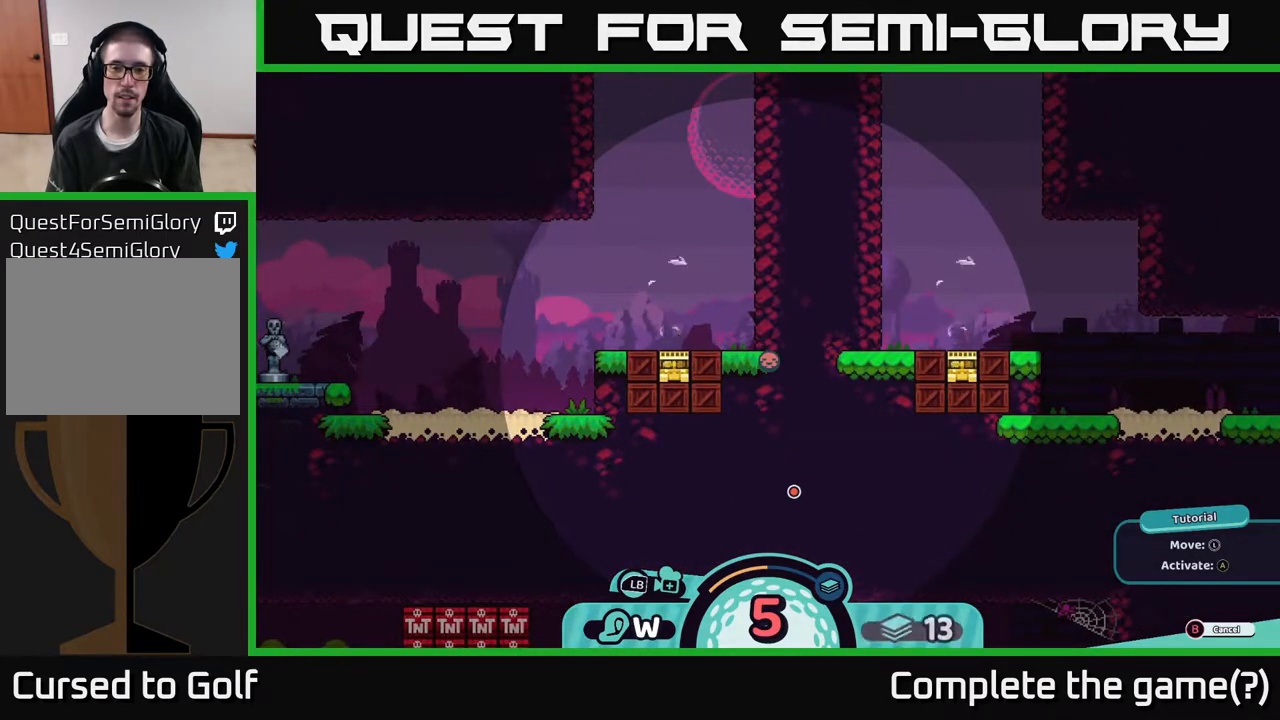
{"buttons": [], "left_stick": "center", "right_stick": "center", "events": [[433, "R2", "up"]]}
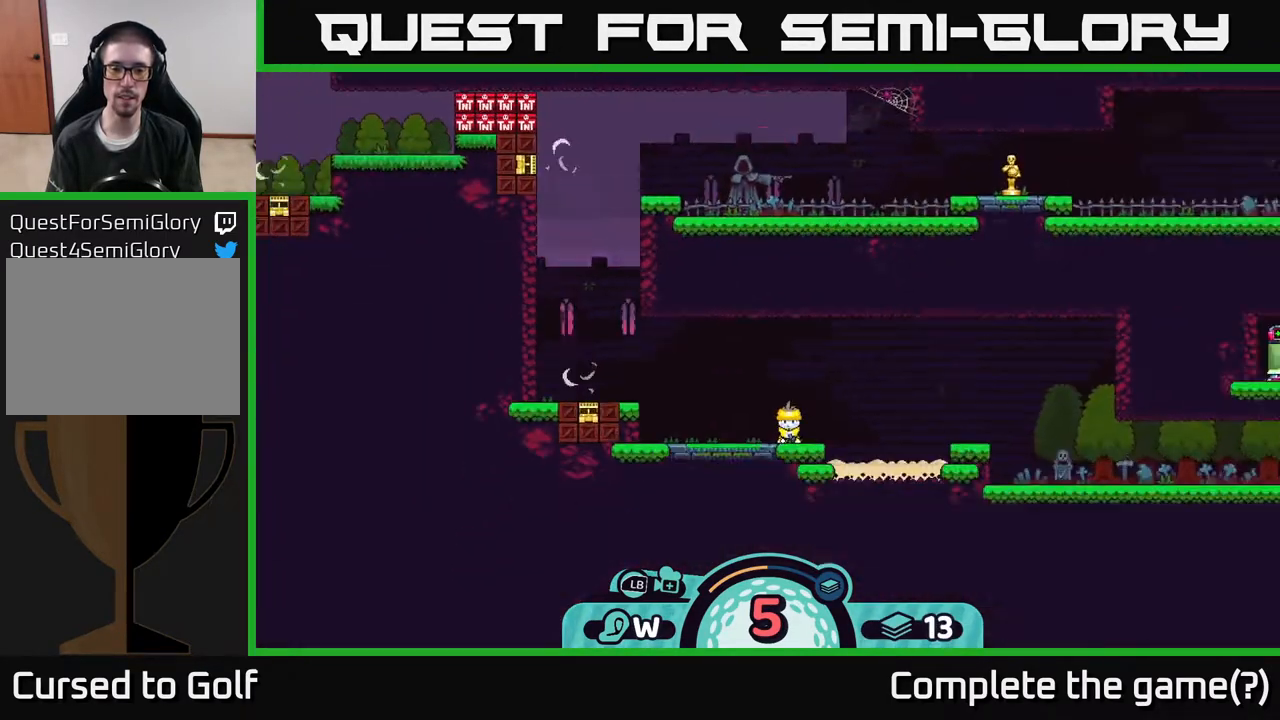
{"buttons": [], "left_stick": "center", "right_stick": "center", "events": []}
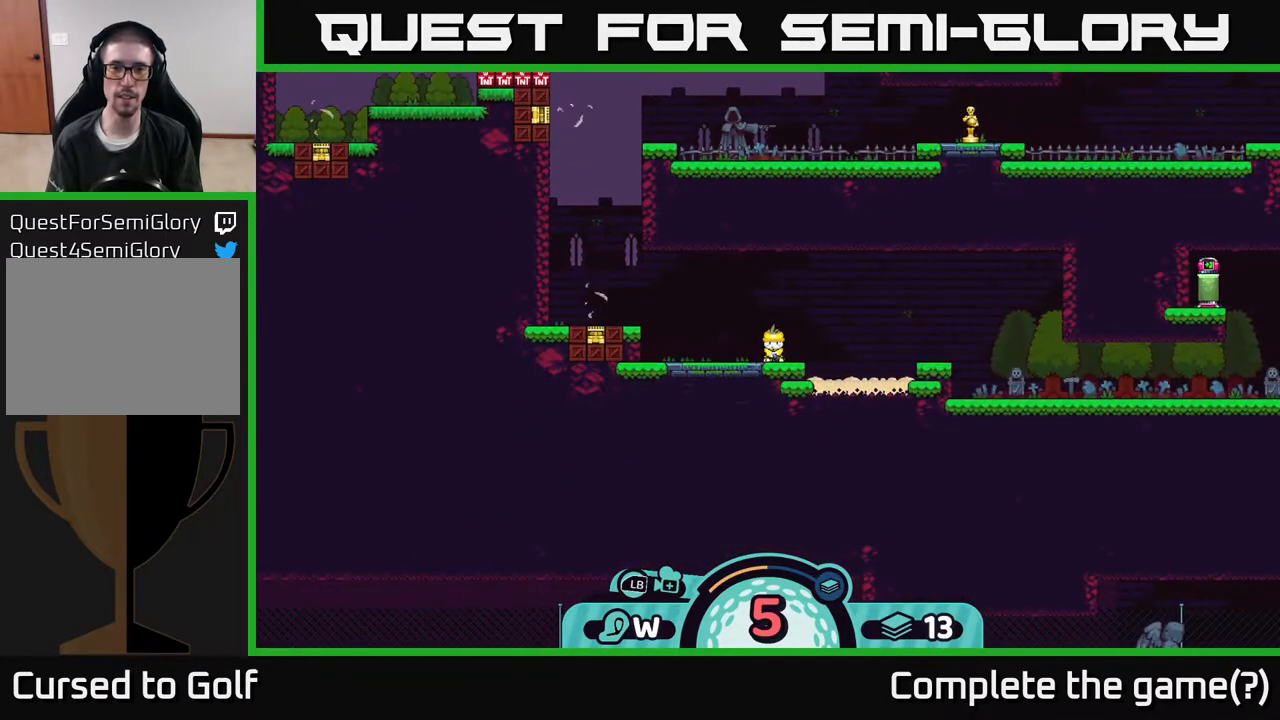
{"buttons": [], "left_stick": "up", "right_stick": "center", "events": [[233, "left_stick", "up"]]}
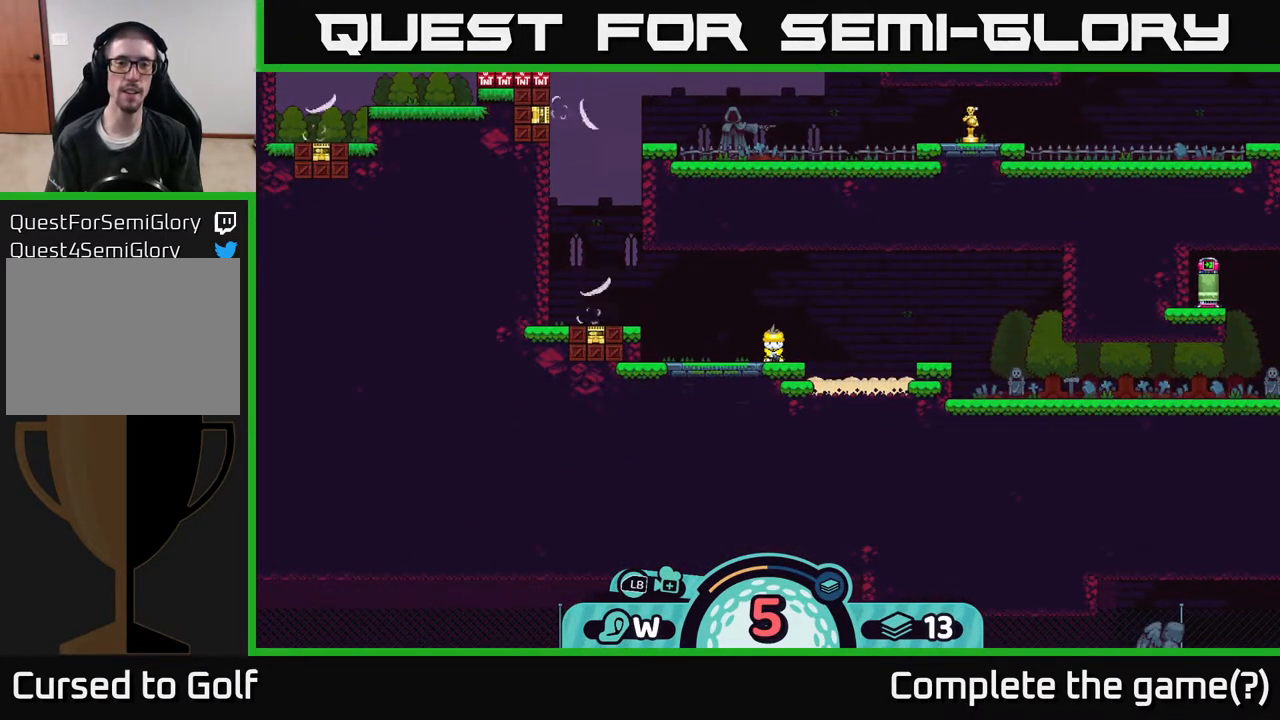
{"buttons": [], "left_stick": "up", "right_stick": "center", "events": [[133, "left_stick", "center"], [267, "B", "down"], [333, "B", "up"], [333, "left_stick", "up"]]}
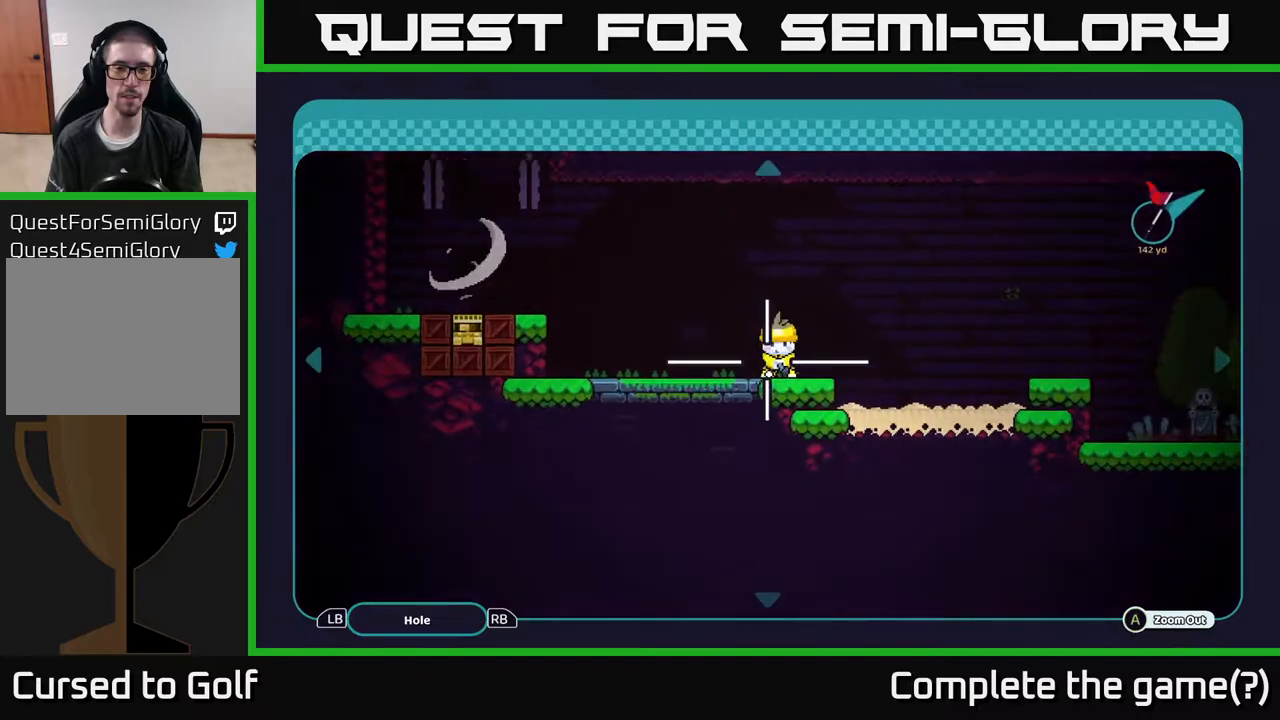
{"buttons": [], "left_stick": "up", "right_stick": "center", "events": []}
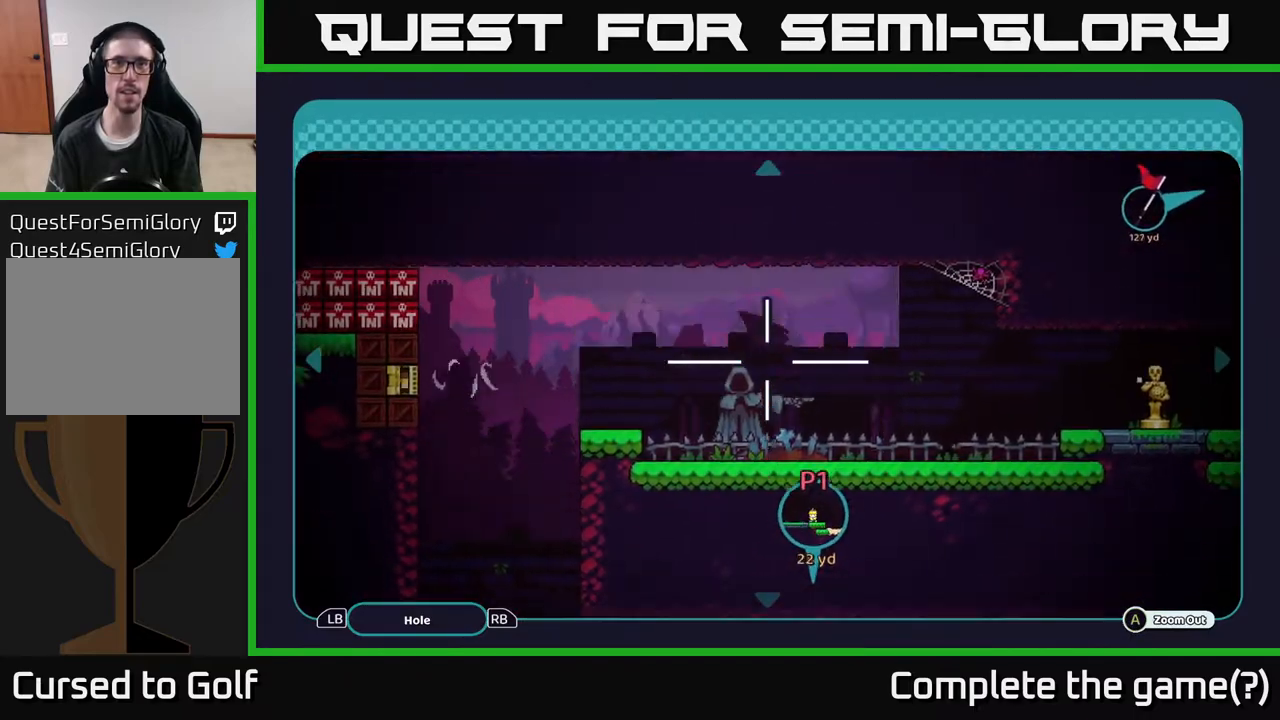
{"buttons": [], "left_stick": "up", "right_stick": "center", "events": [[150, "right_stick", "down-left"], [200, "right_stick", "down"], [383, "right_stick", "center"]]}
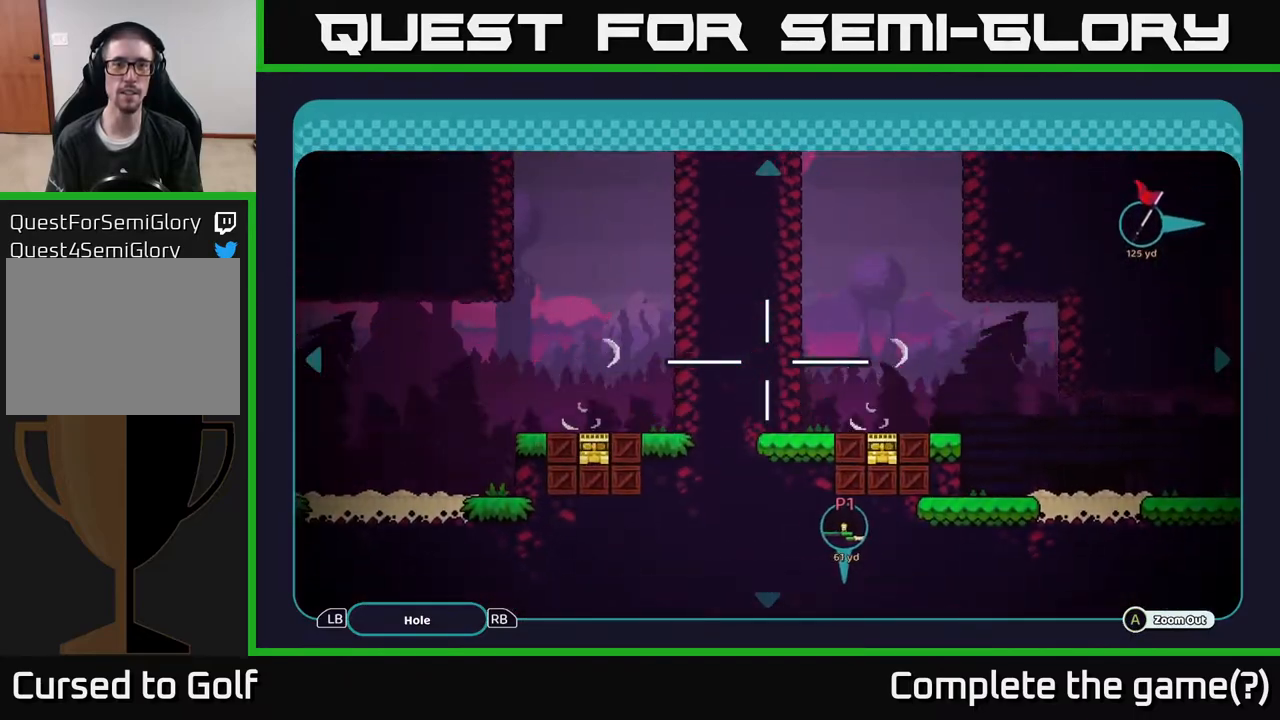
{"buttons": [], "left_stick": "up", "right_stick": "center", "events": [[83, "left_stick", "up-left"], [333, "left_stick", "up"]]}
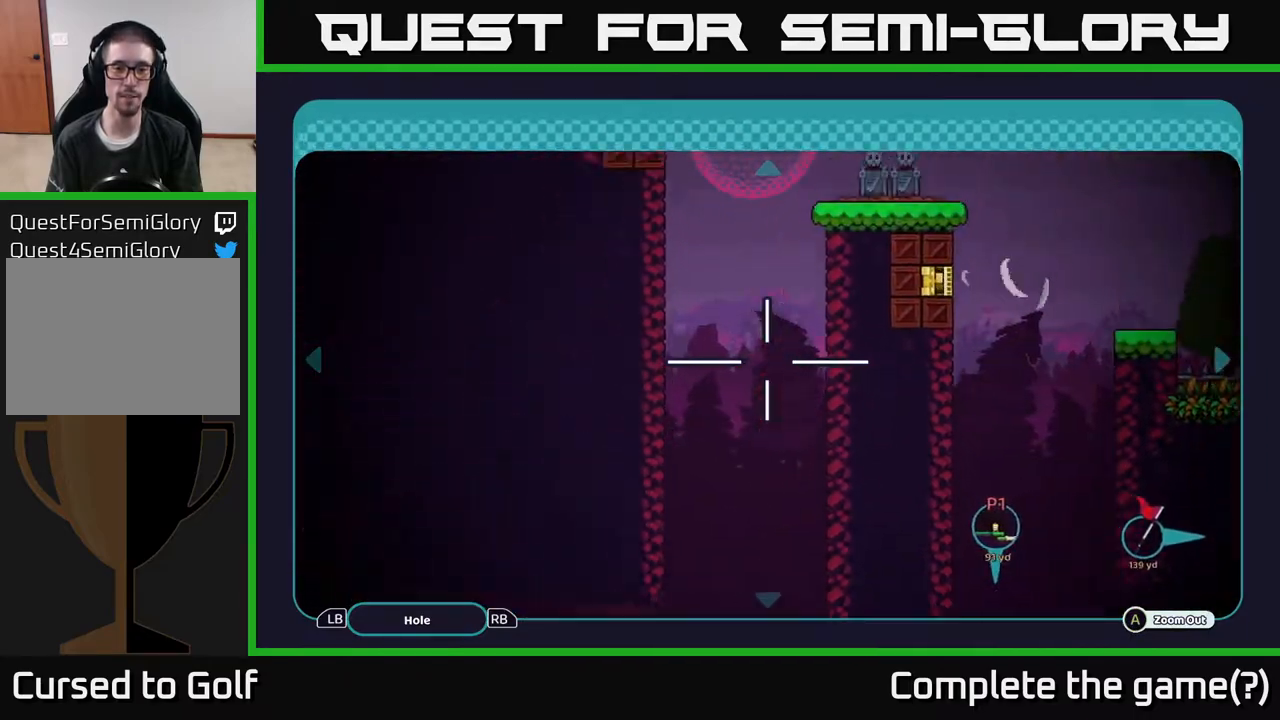
{"buttons": [], "left_stick": "center", "right_stick": "center", "events": [[350, "left_stick", "center"]]}
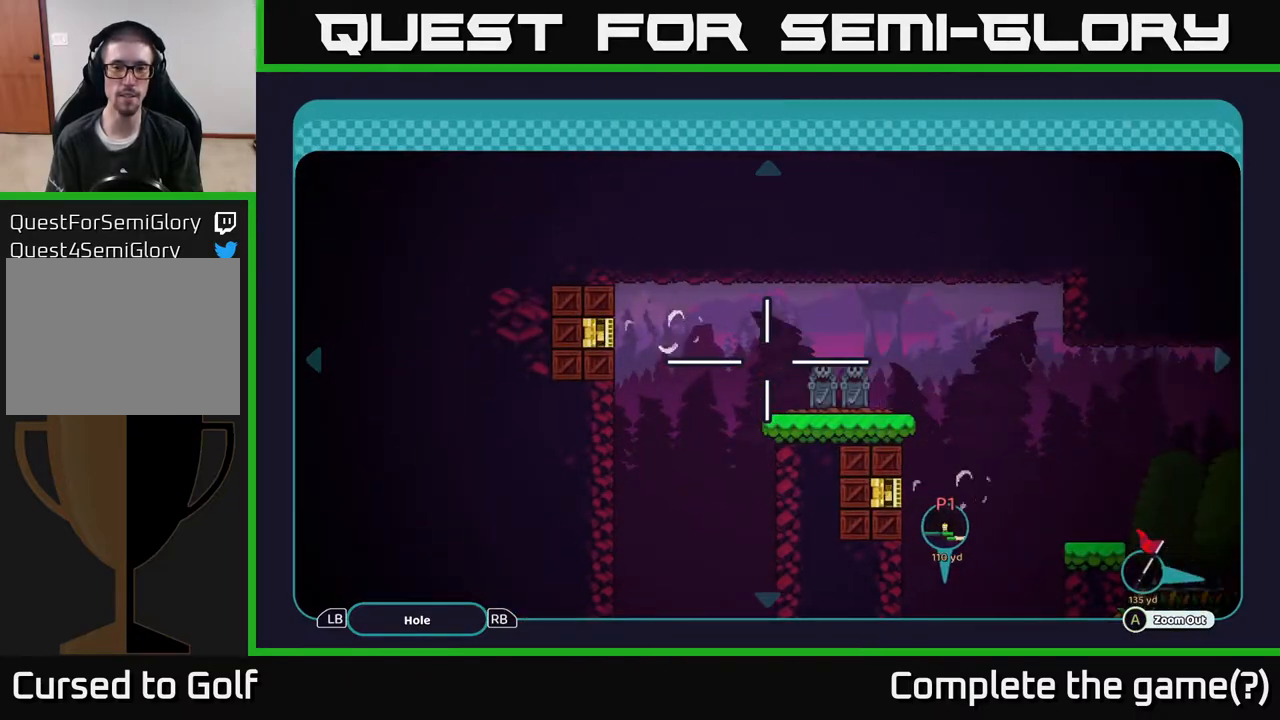
{"buttons": [], "left_stick": "down", "right_stick": "center", "events": [[283, "left_stick", "down"]]}
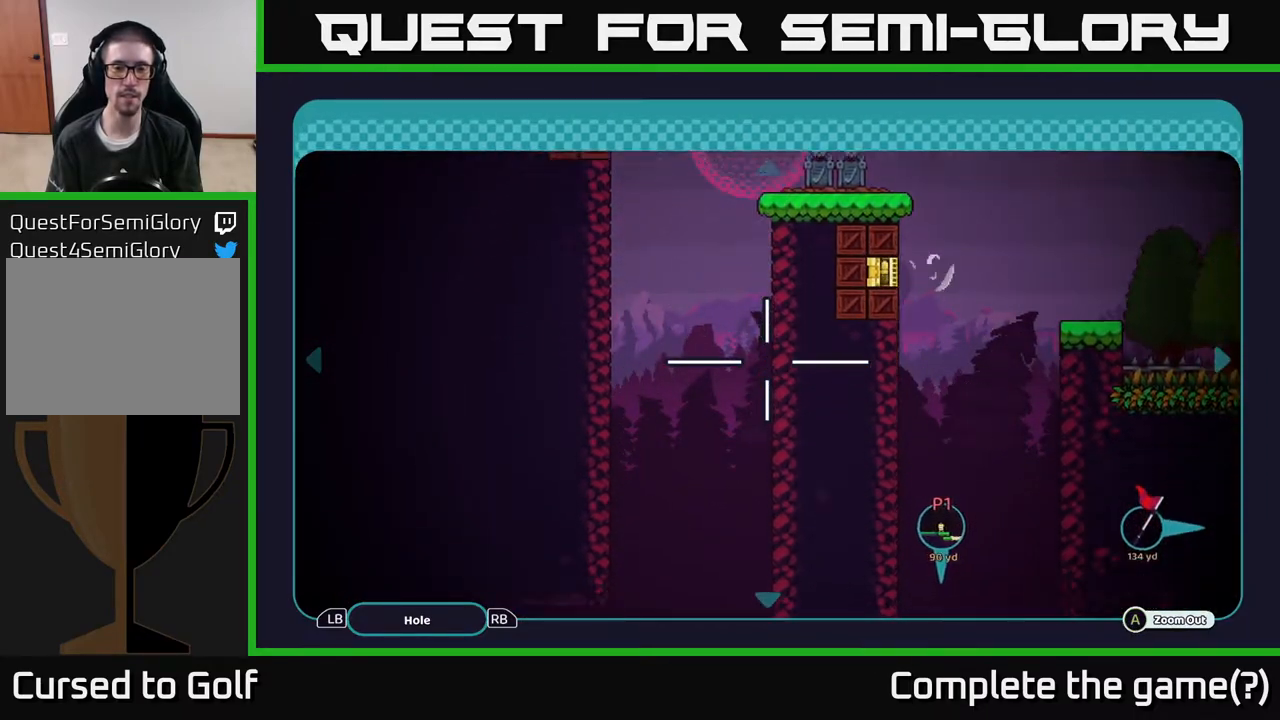
{"buttons": [], "left_stick": "up", "right_stick": "center", "events": [[433, "left_stick", "center"], [483, "left_stick", "up"]]}
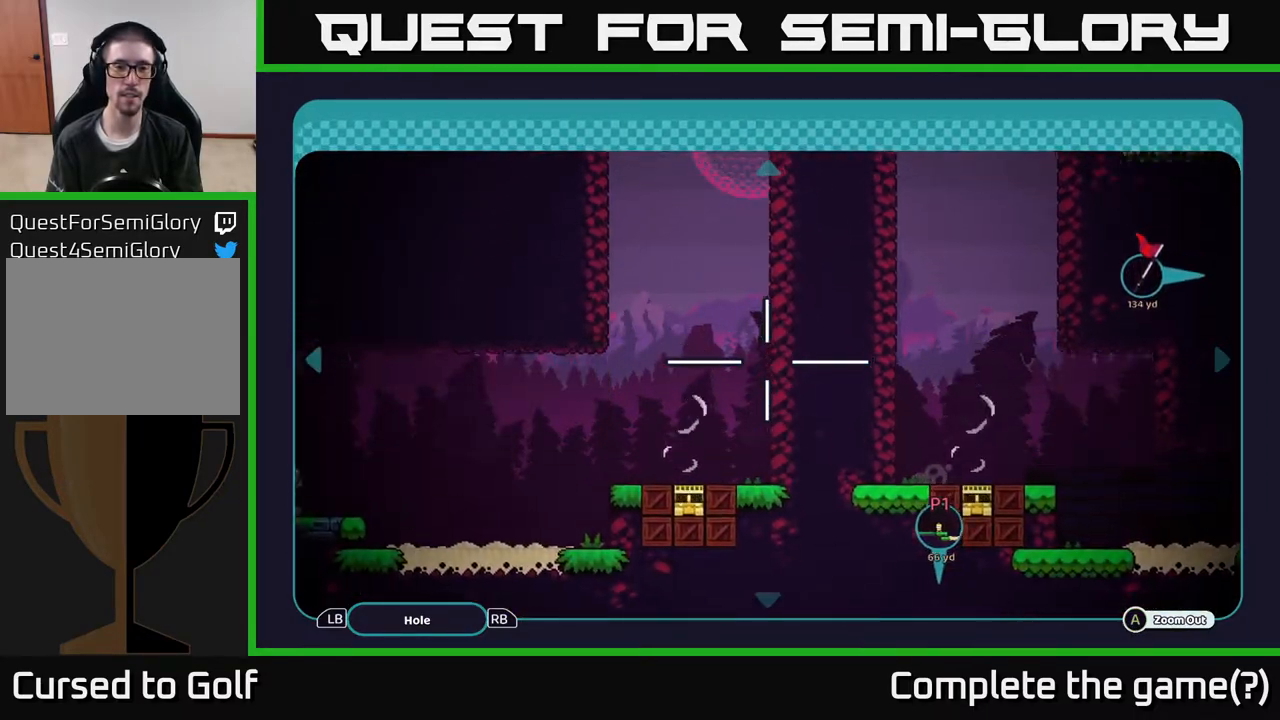
{"buttons": [], "left_stick": "up", "right_stick": "center", "events": []}
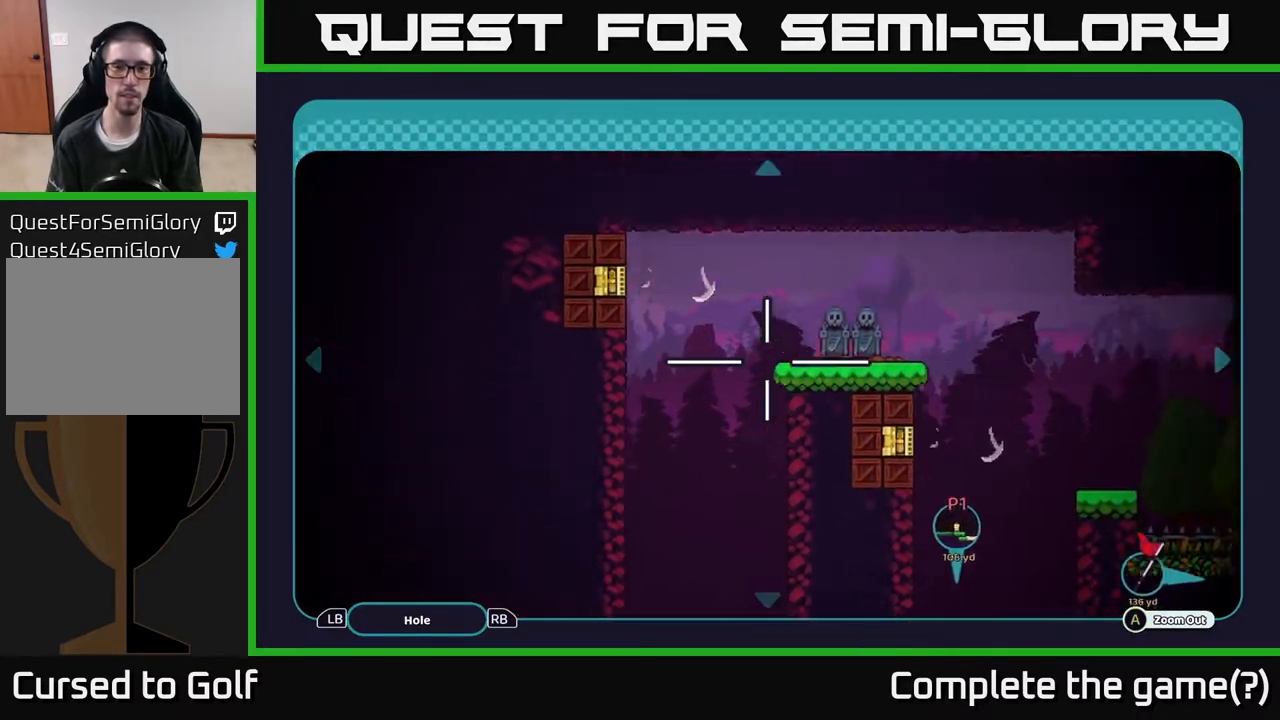
{"buttons": [], "left_stick": "right", "right_stick": "center", "events": [[67, "left_stick", "up-right"], [183, "left_stick", "right"]]}
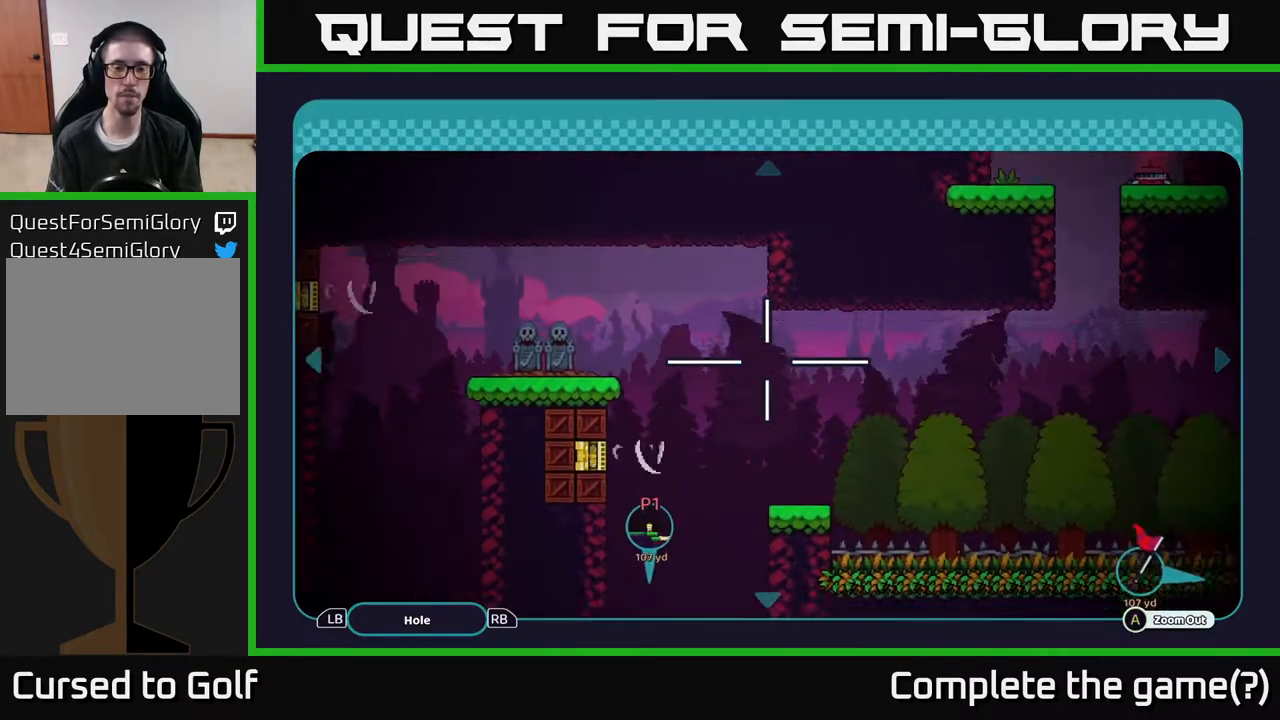
{"buttons": [], "left_stick": "up-right", "right_stick": "center", "events": [[33, "left_stick", "down"], [300, "left_stick", "right"], [500, "left_stick", "up-right"]]}
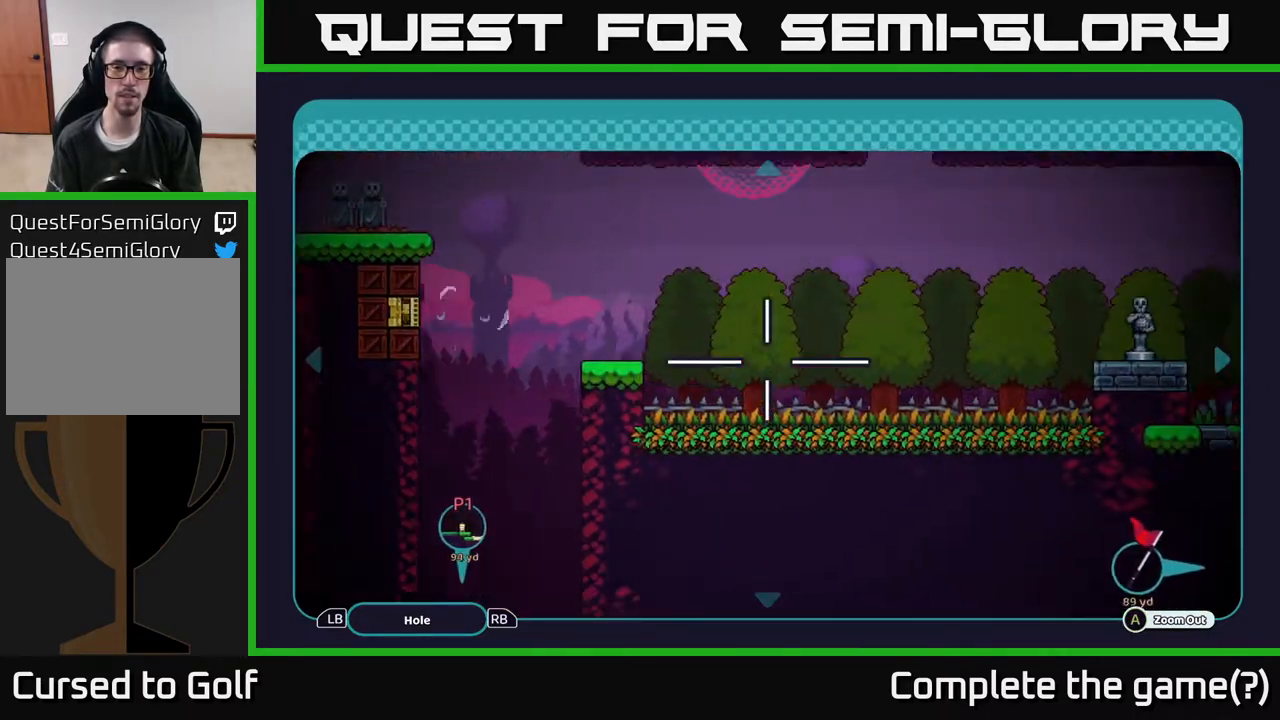
{"buttons": [], "left_stick": "up-right", "right_stick": "center", "events": [[167, "left_stick", "right"], [500, "left_stick", "up-right"]]}
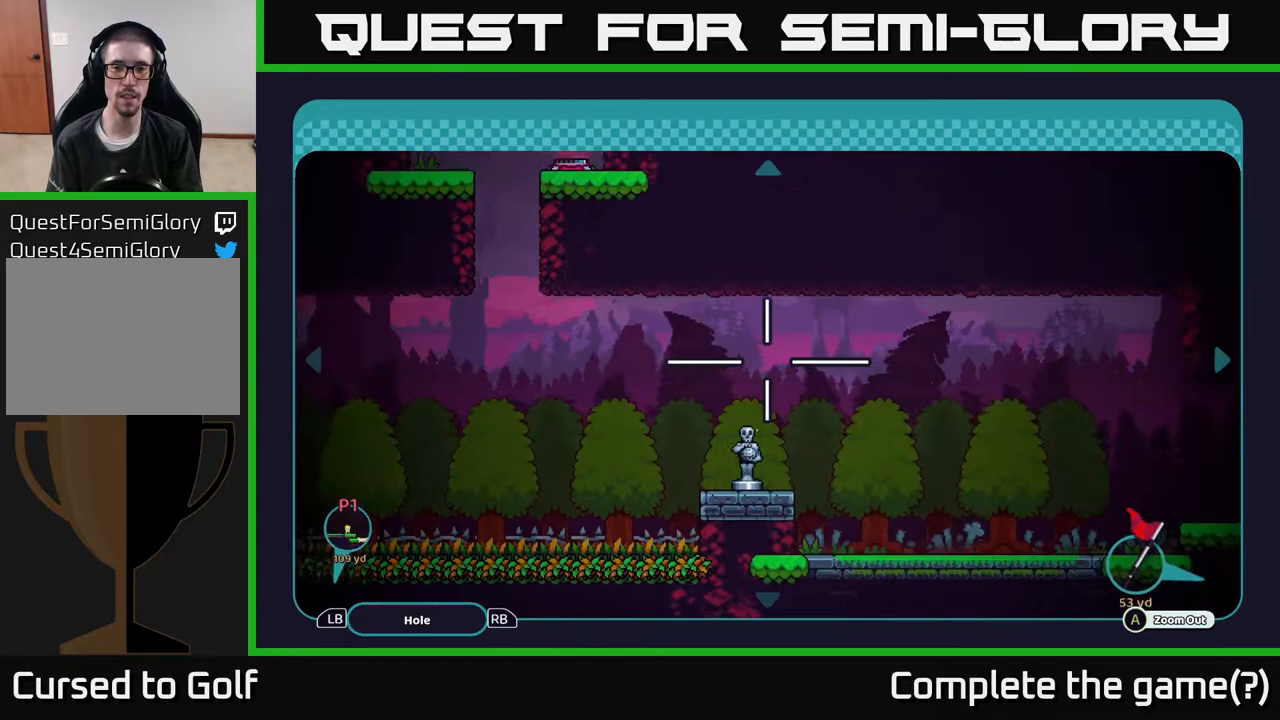
{"buttons": [], "left_stick": "right", "right_stick": "center", "events": [[133, "left_stick", "right"]]}
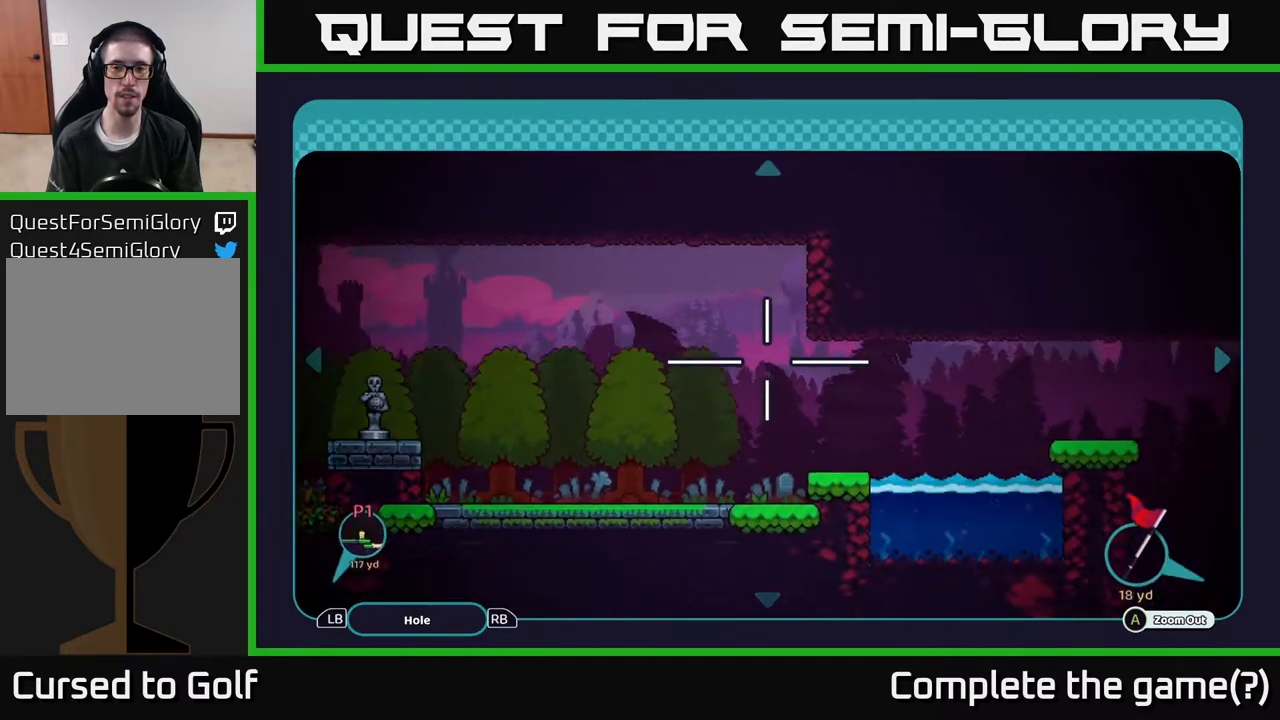
{"buttons": [], "left_stick": "down-right", "right_stick": "center", "events": [[417, "left_stick", "down-right"]]}
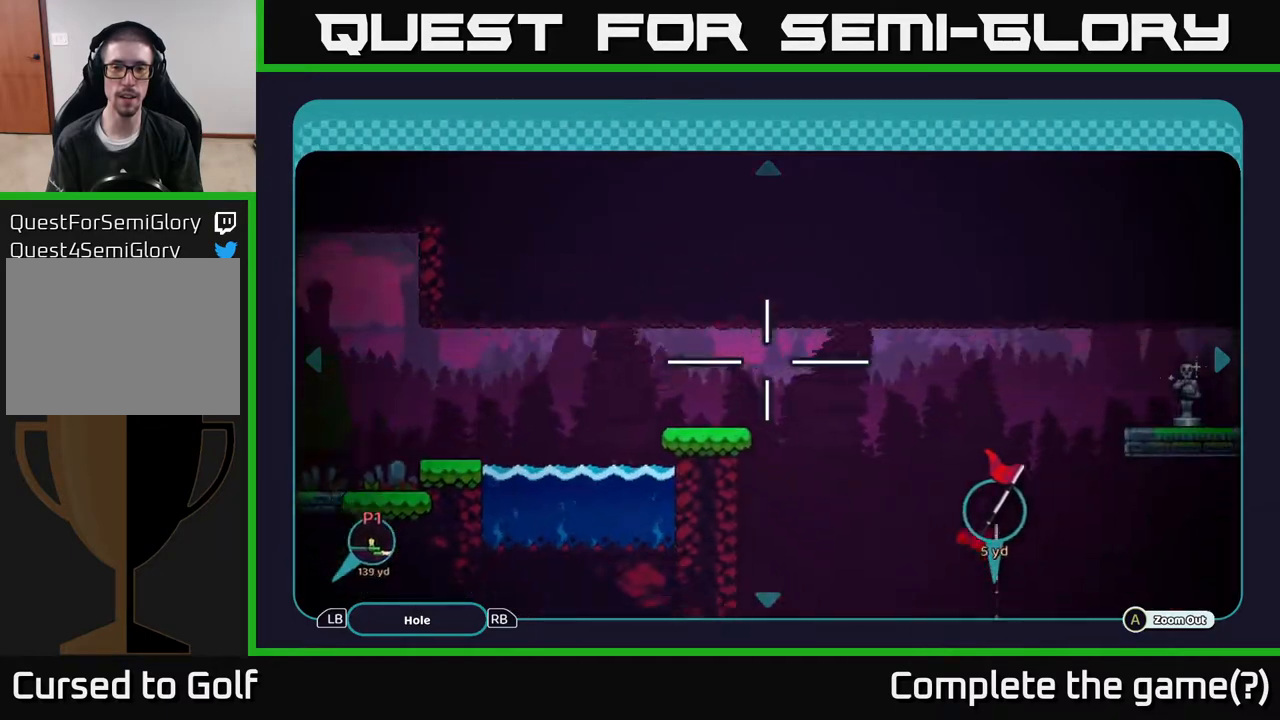
{"buttons": [], "left_stick": "center", "right_stick": "center", "events": [[250, "left_stick", "center"]]}
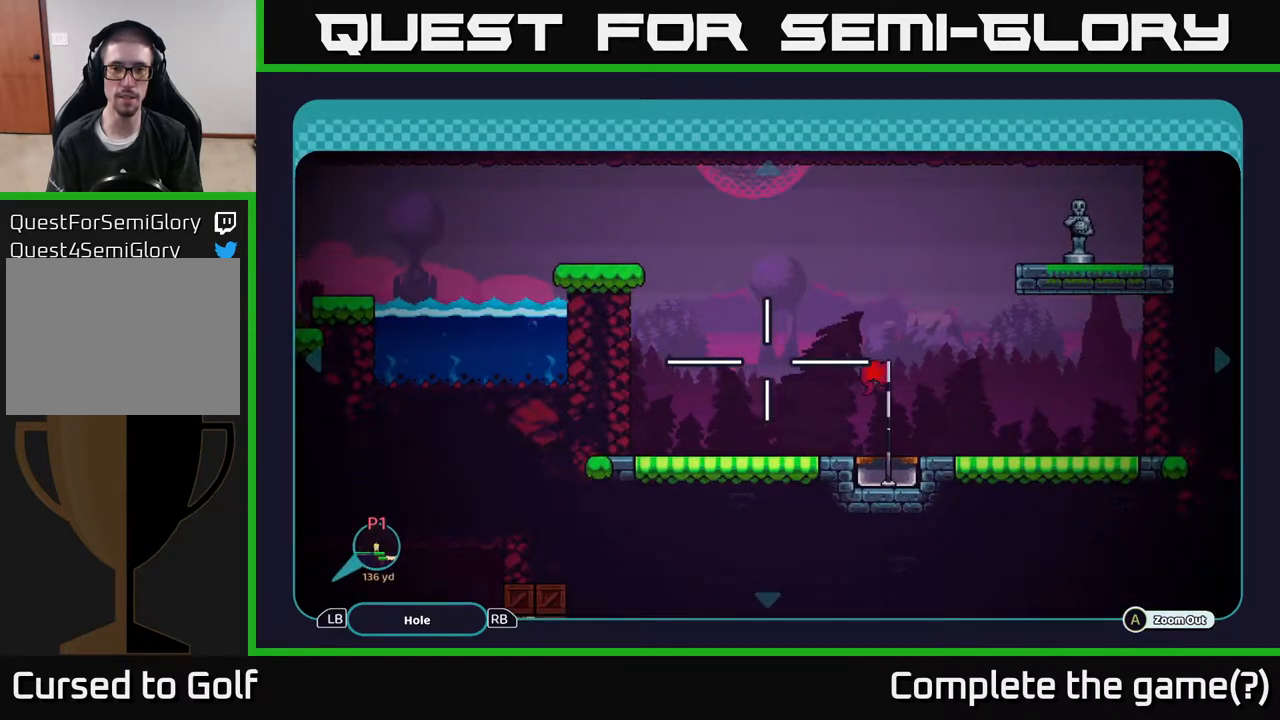
{"buttons": [], "left_stick": "up-left", "right_stick": "center", "events": [[217, "left_stick", "up"], [283, "left_stick", "up-left"]]}
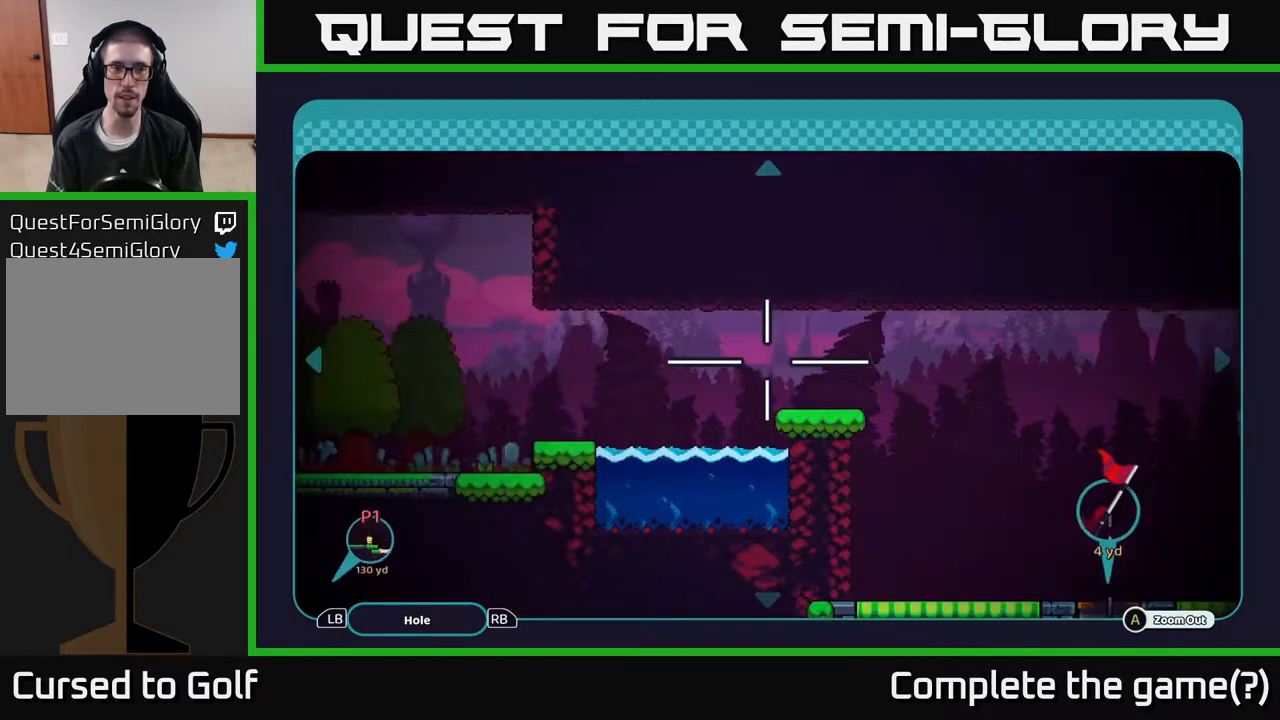
{"buttons": [], "left_stick": "left", "right_stick": "center", "events": [[417, "left_stick", "left"]]}